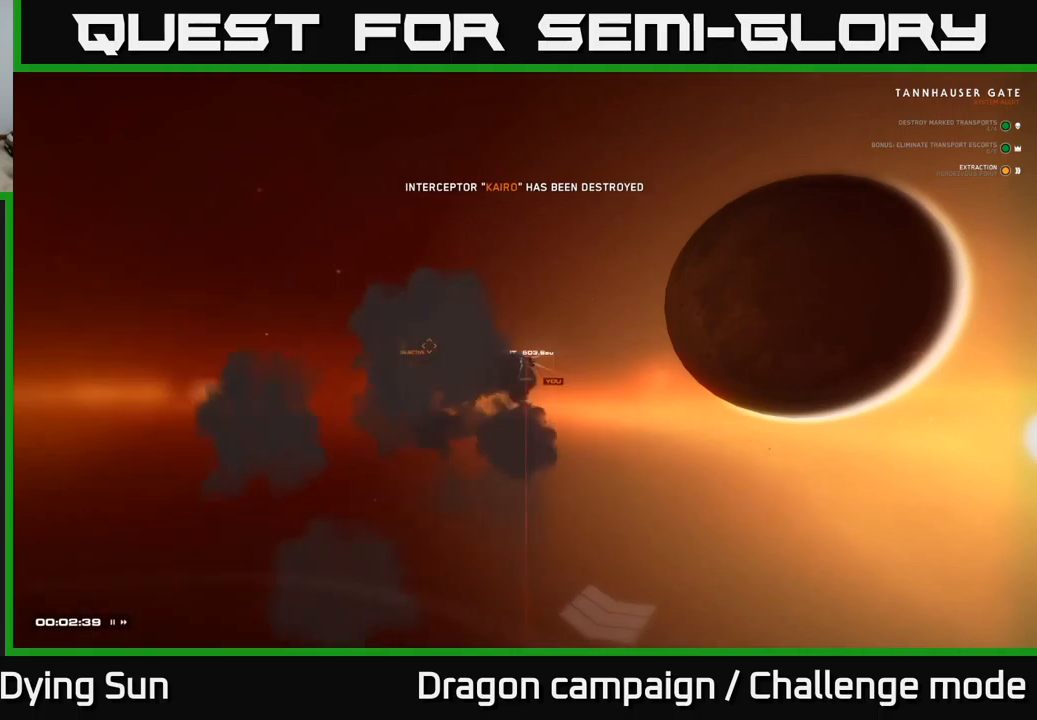
Gameplay with a controller (Xbox layout); each line is a JSON object with the inputs held at the frame after it. "events" lists button and stick changes between this image and that frame as [ms after this image, input, new state], when the widget could be followed in between.
{"buttons": ["L2"], "left_stick": "center", "right_stick": "center", "events": [[217, "L2", "up"], [434, "L2", "down"]]}
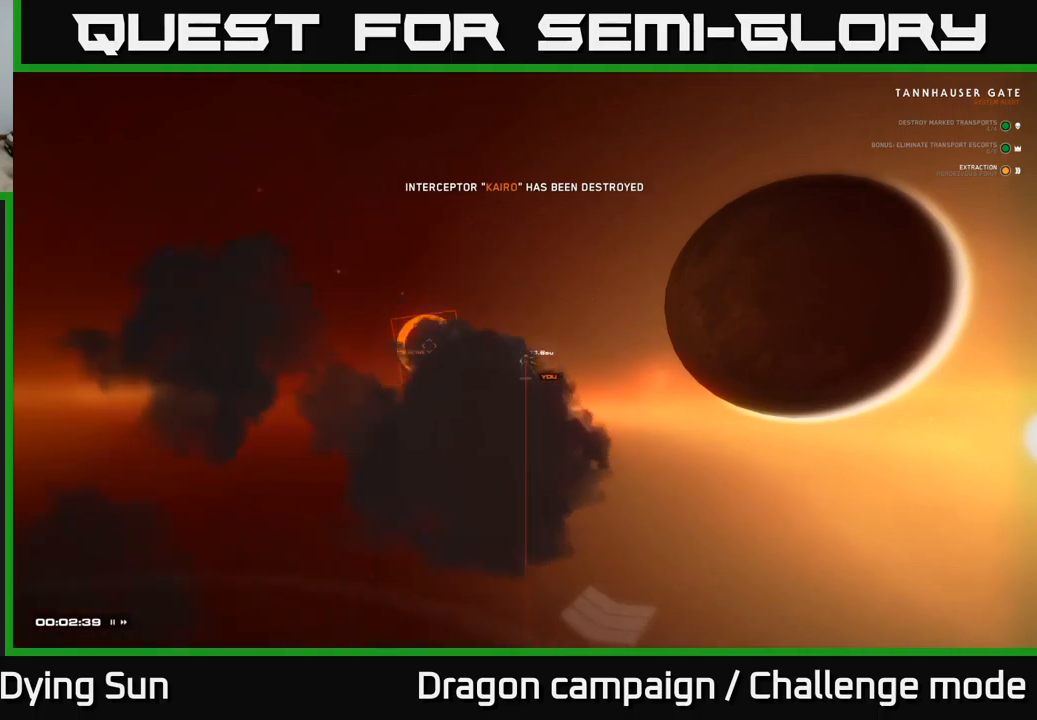
{"buttons": ["A", "L2"], "left_stick": "center", "right_stick": "center", "events": [[450, "A", "down"]]}
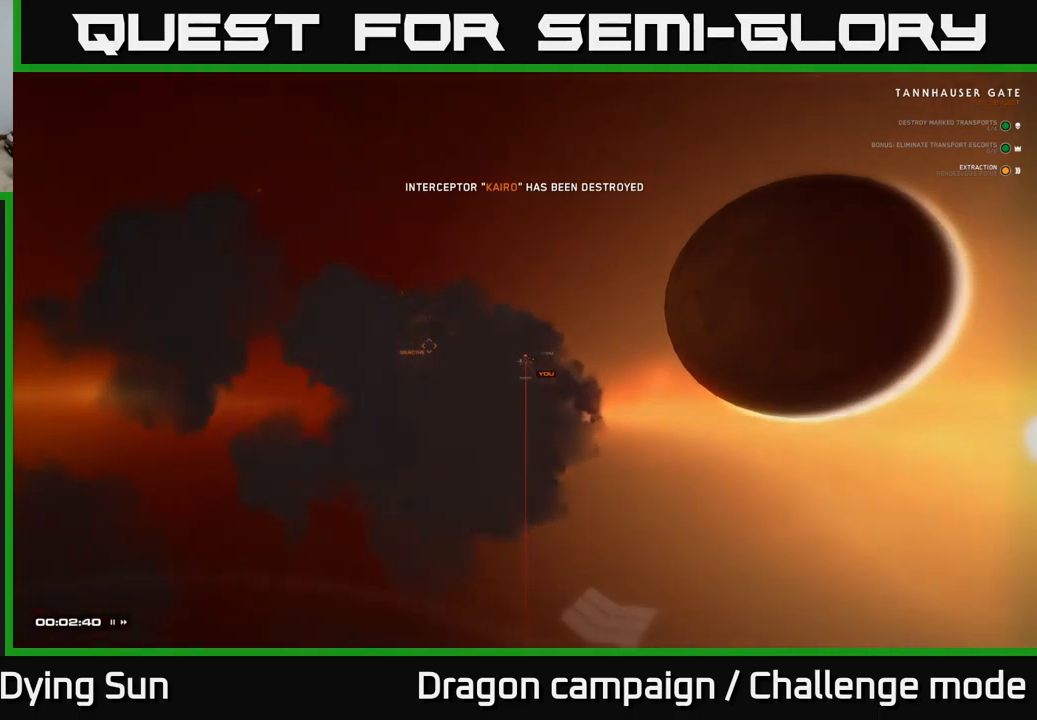
{"buttons": ["A"], "left_stick": "center", "right_stick": "center", "events": [[450, "L2", "up"]]}
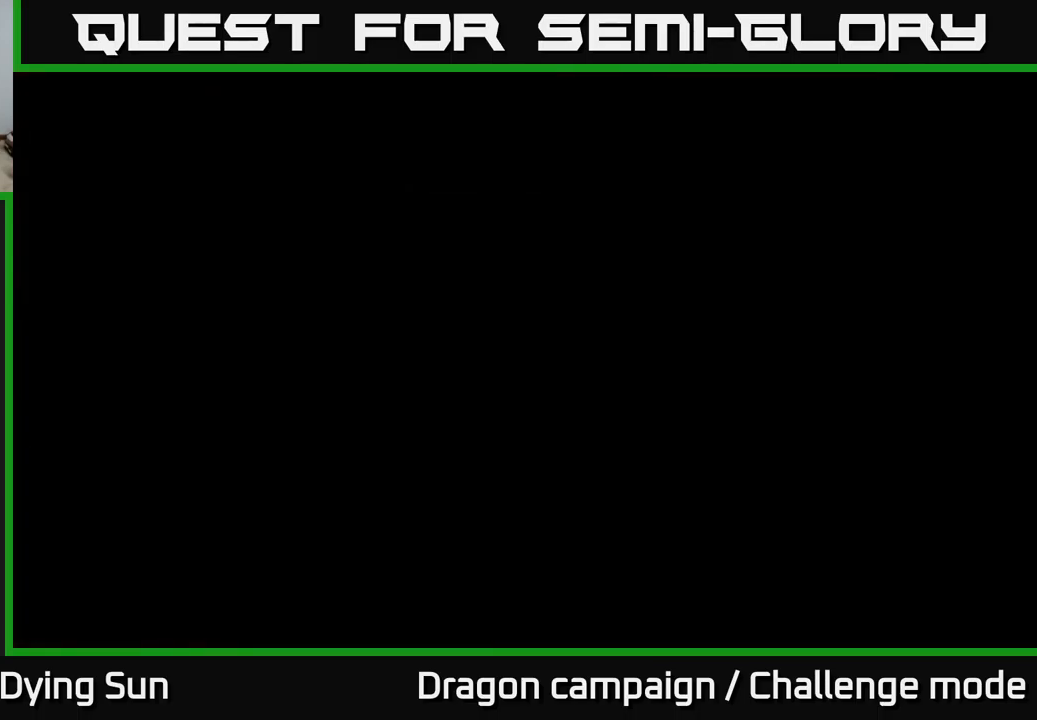
{"buttons": ["A", "L2"], "left_stick": "center", "right_stick": "center", "events": [[284, "L2", "down"]]}
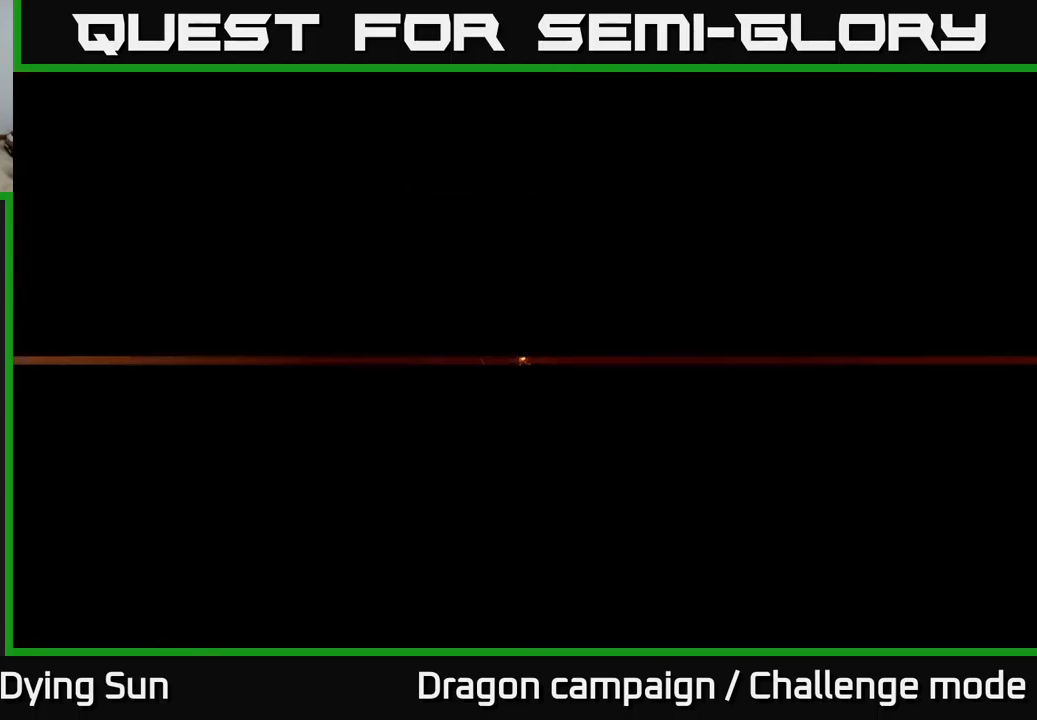
{"buttons": ["A", "L2"], "left_stick": "center", "right_stick": "center", "events": []}
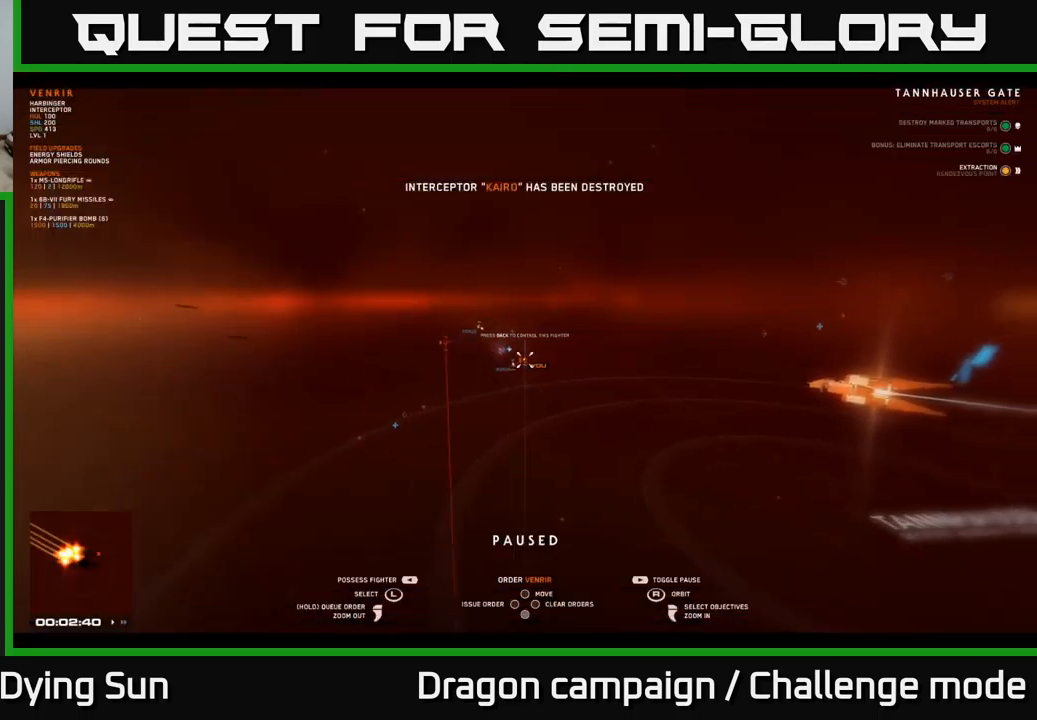
{"buttons": ["A", "L2"], "left_stick": "center", "right_stick": "center", "events": []}
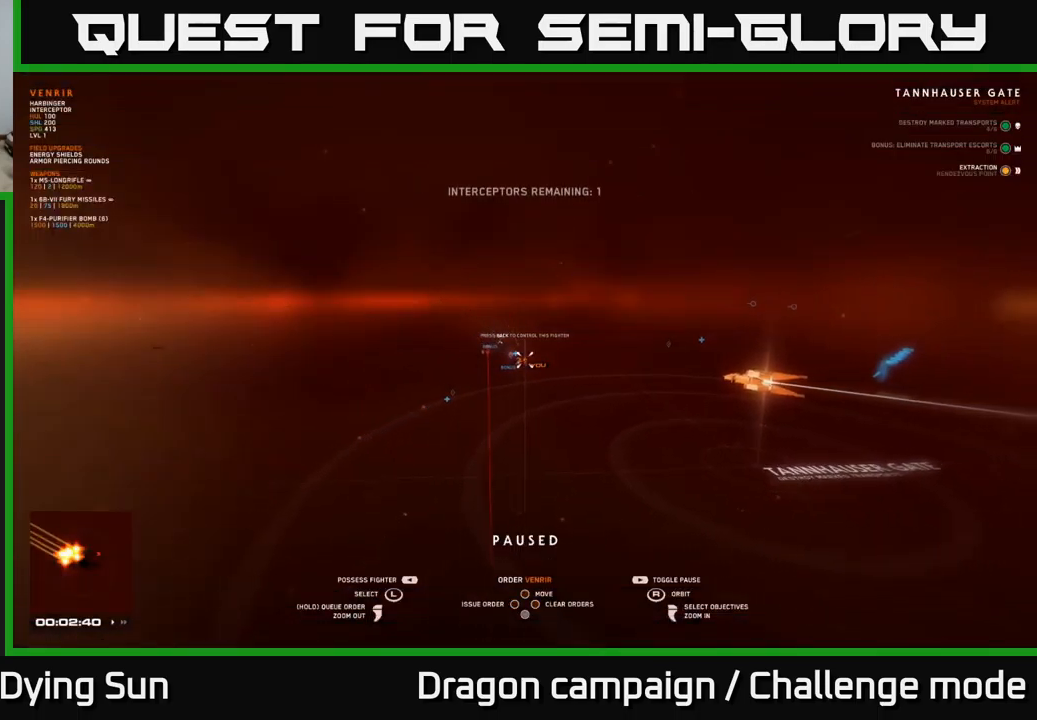
{"buttons": [], "left_stick": "center", "right_stick": "center", "events": [[117, "L2", "up"], [184, "A", "up"]]}
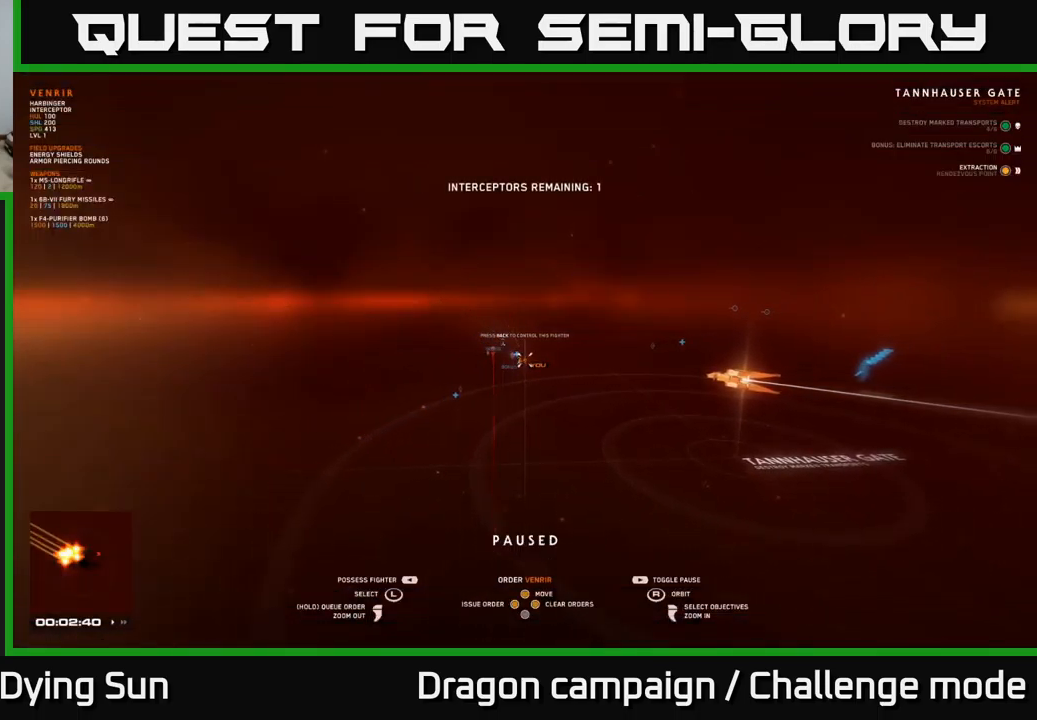
{"buttons": [], "left_stick": "center", "right_stick": "center", "events": [[50, "SELECT", "down"], [184, "SELECT", "up"]]}
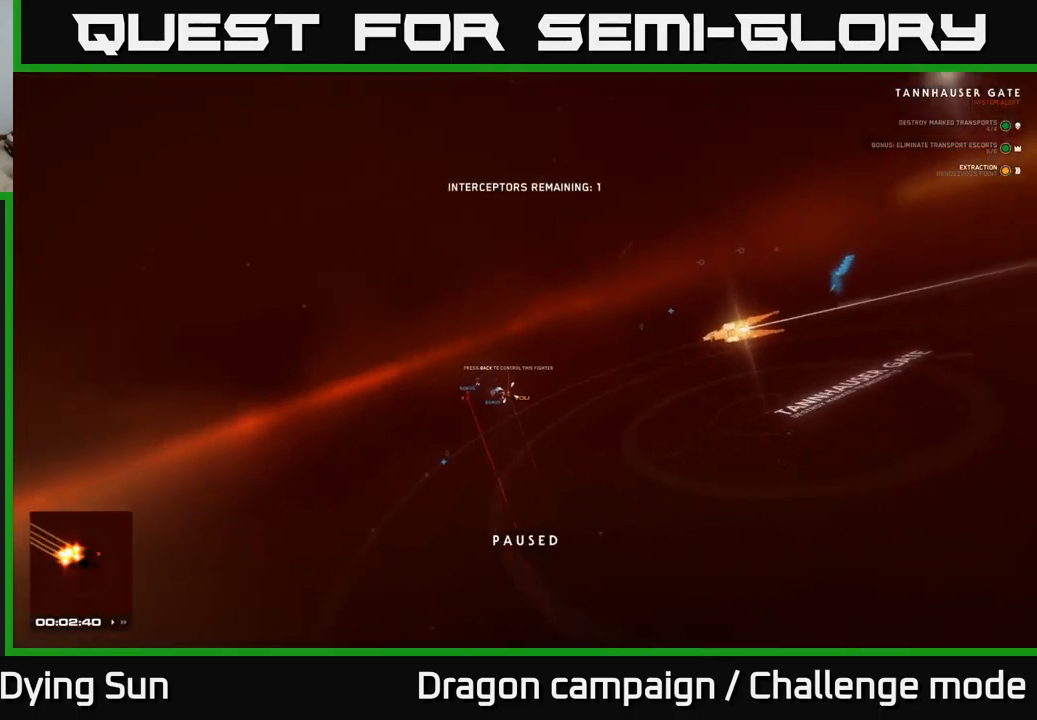
{"buttons": [], "left_stick": "center", "right_stick": "center", "events": []}
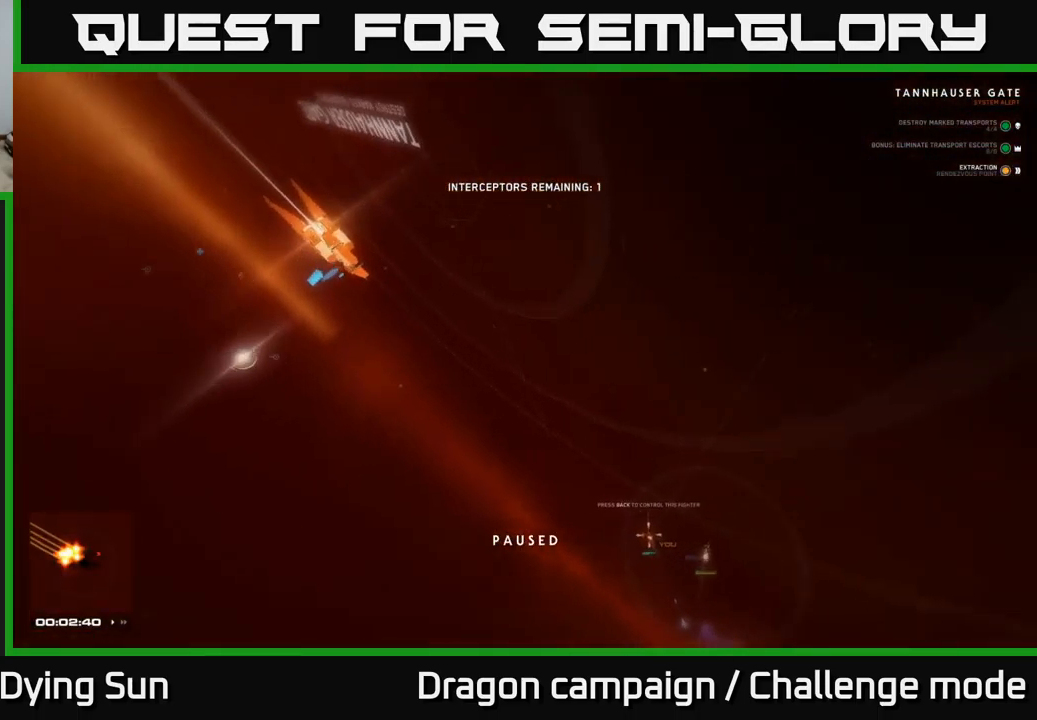
{"buttons": ["L2"], "left_stick": "center", "right_stick": "left", "events": [[34, "left_stick", "left"], [67, "right_stick", "up-left"], [134, "right_stick", "left"], [317, "left_stick", "center"], [367, "L2", "down"]]}
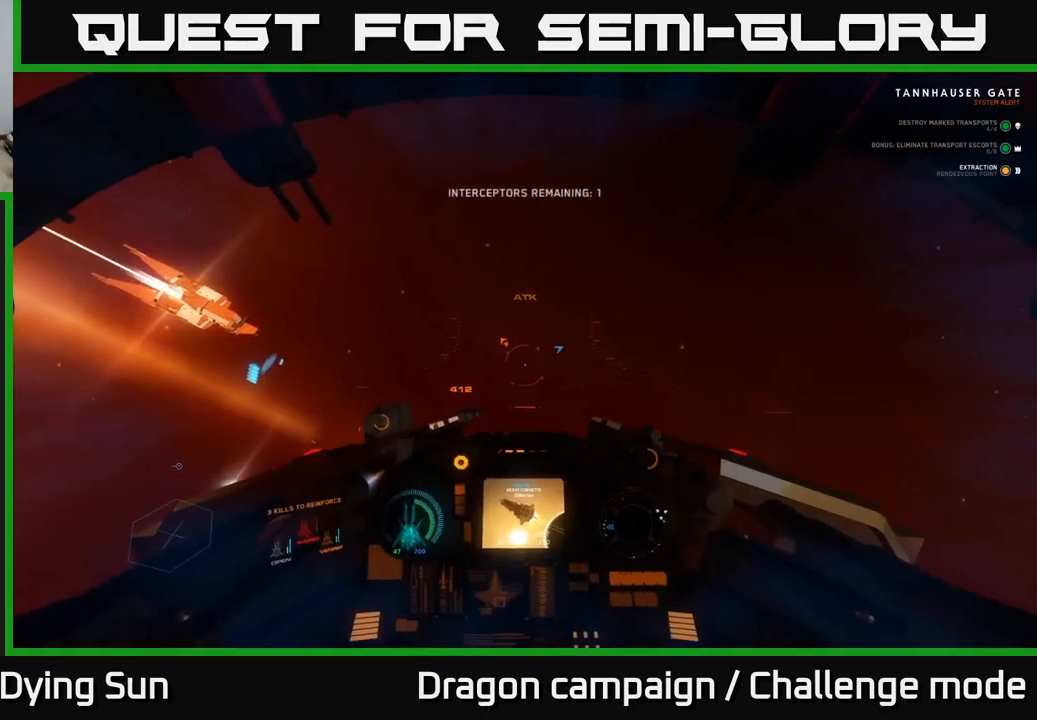
{"buttons": ["L2"], "left_stick": "center", "right_stick": "center", "events": [[117, "right_stick", "center"], [183, "right_stick", "down-right"], [400, "right_stick", "center"]]}
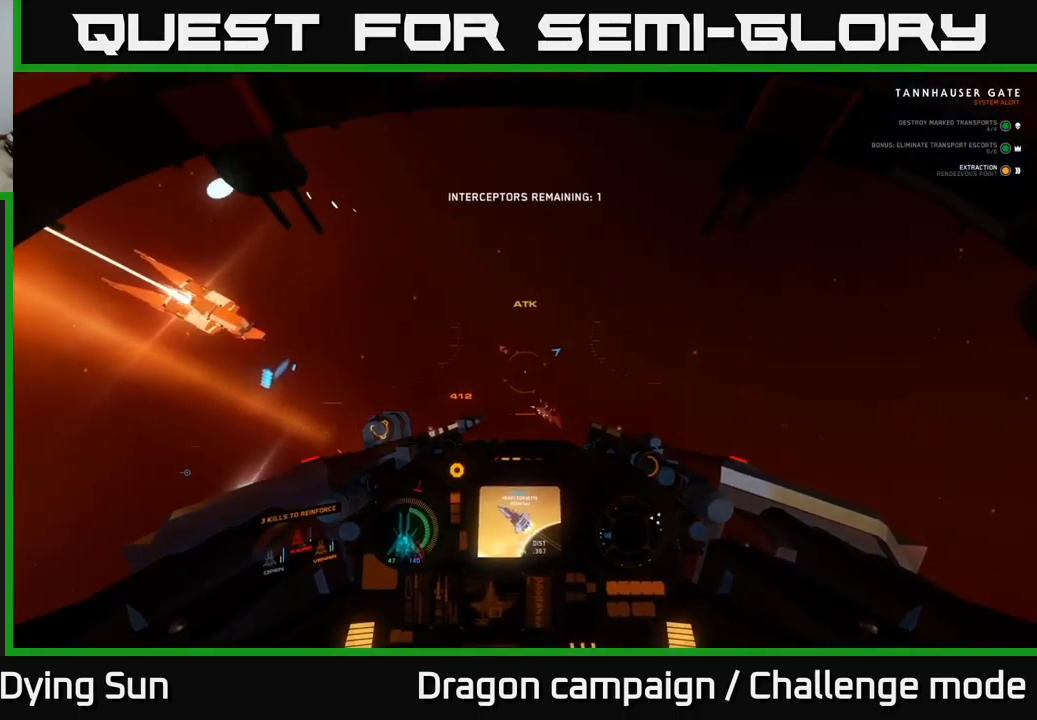
{"buttons": ["L2"], "left_stick": "center", "right_stick": "down-right", "events": [[33, "right_stick", "down"], [183, "right_stick", "down-right"]]}
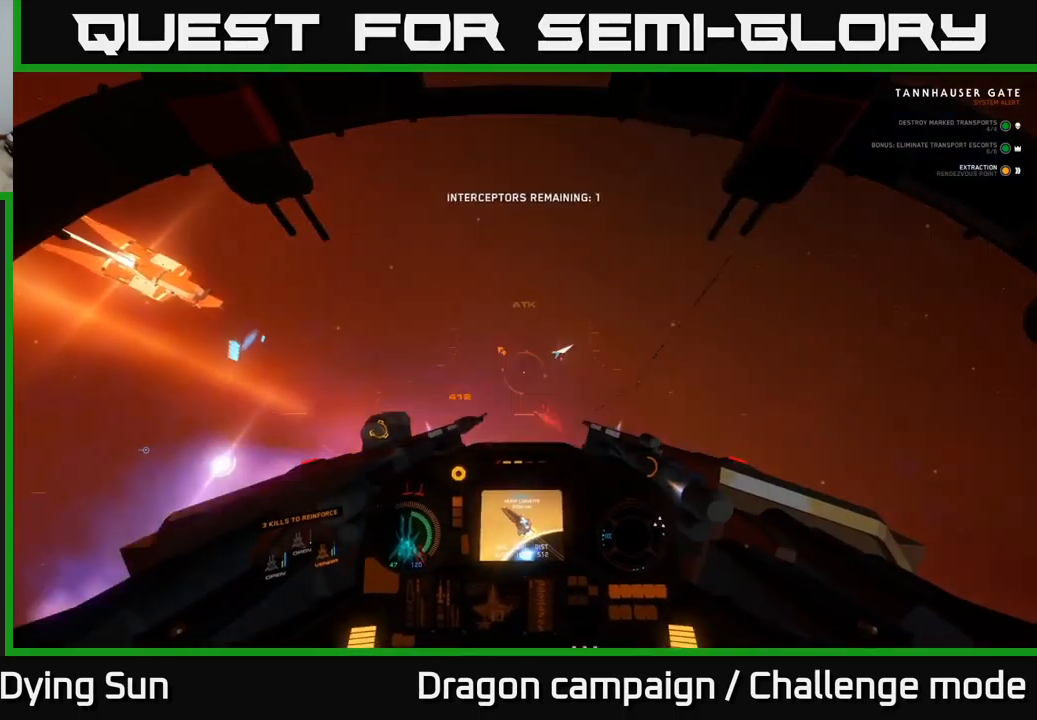
{"buttons": ["L2"], "left_stick": "center", "right_stick": "up-left", "events": [[233, "right_stick", "up-right"], [283, "right_stick", "up-left"]]}
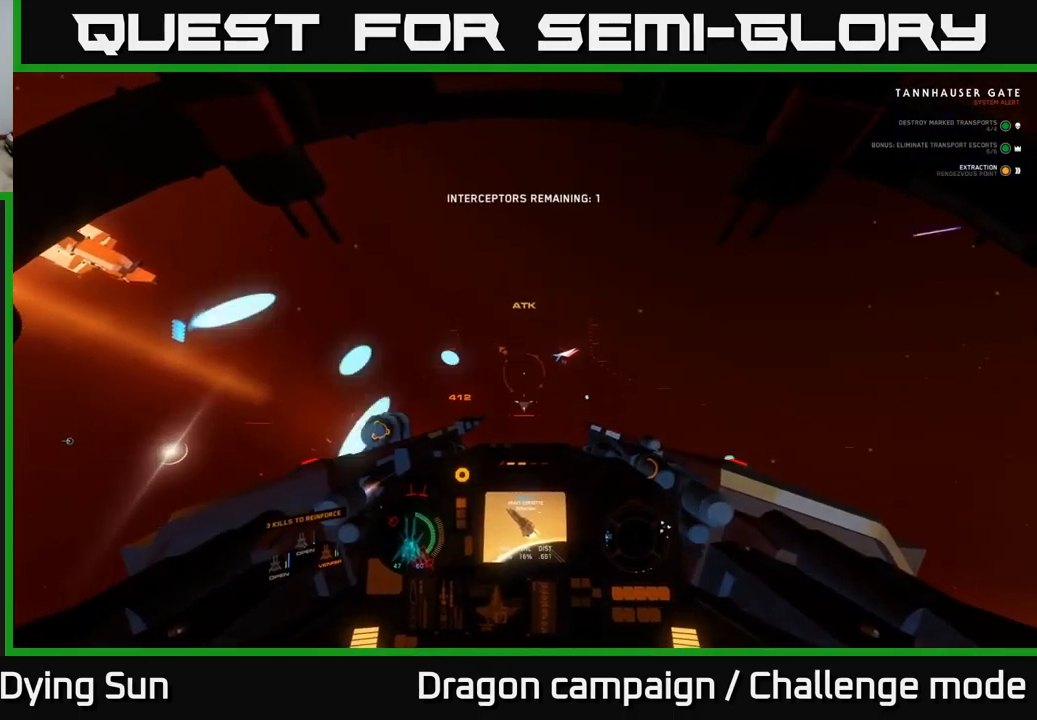
{"buttons": ["L1"], "left_stick": "center", "right_stick": "up-left", "events": [[133, "L1", "down"], [167, "L2", "up"]]}
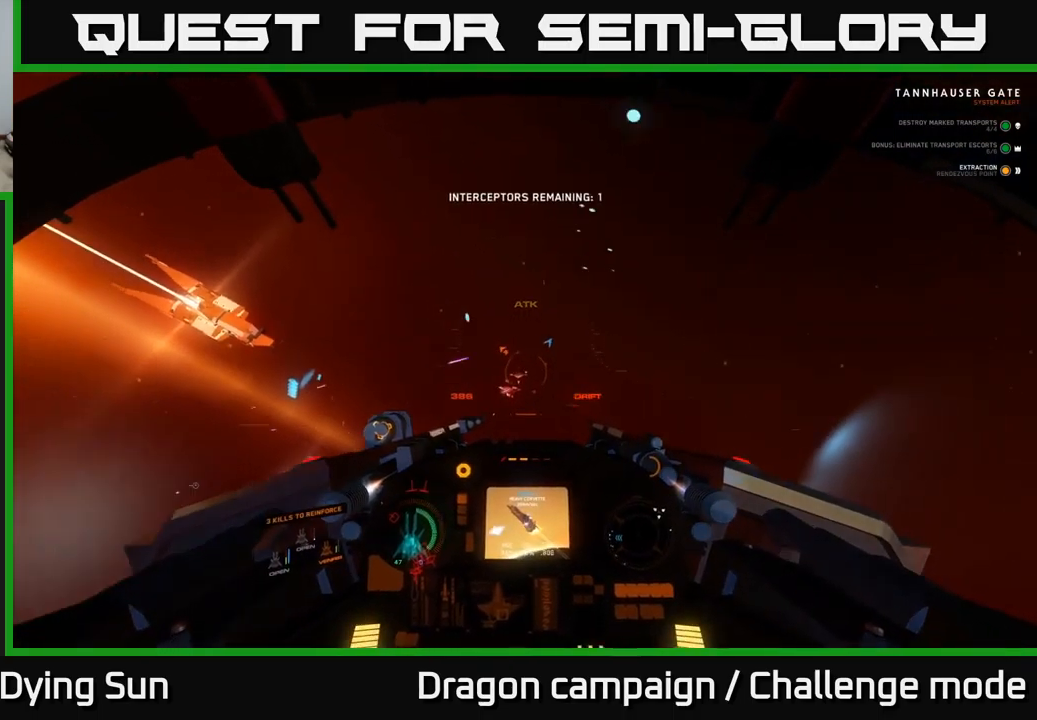
{"buttons": ["L1"], "left_stick": "center", "right_stick": "up-left", "events": []}
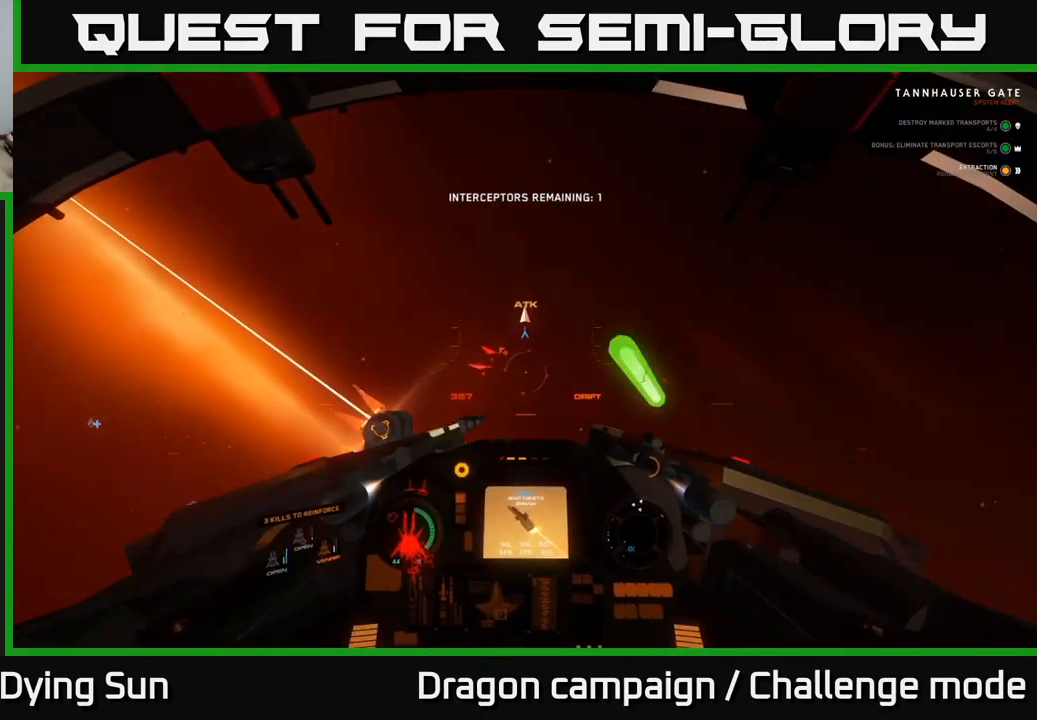
{"buttons": ["L2"], "left_stick": "center", "right_stick": "up-left", "events": [[200, "L1", "up"], [250, "L2", "down"]]}
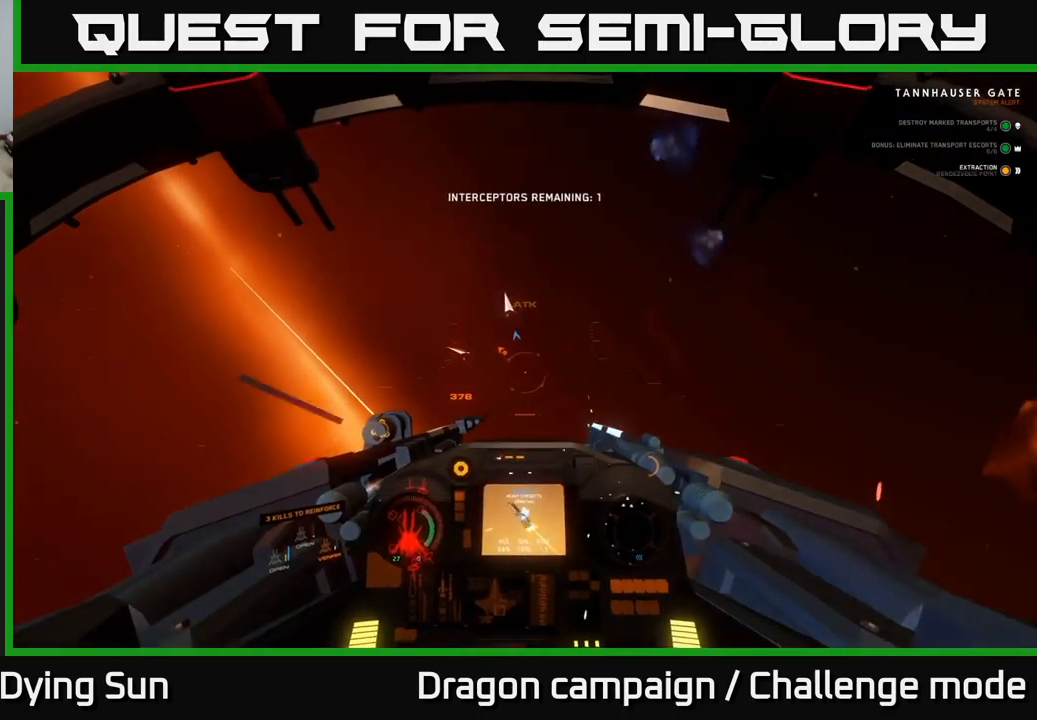
{"buttons": ["L2", "R3"], "left_stick": "center", "right_stick": "up-left", "events": [[417, "R3", "down"]]}
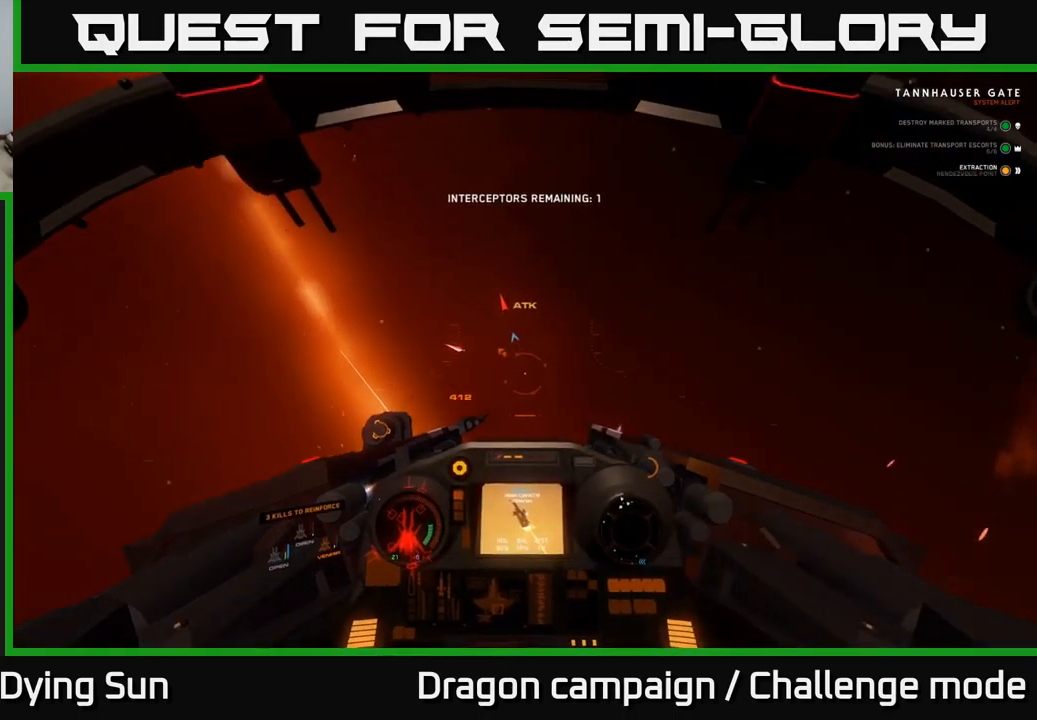
{"buttons": ["L2", "R3"], "left_stick": "center", "right_stick": "up-left", "events": []}
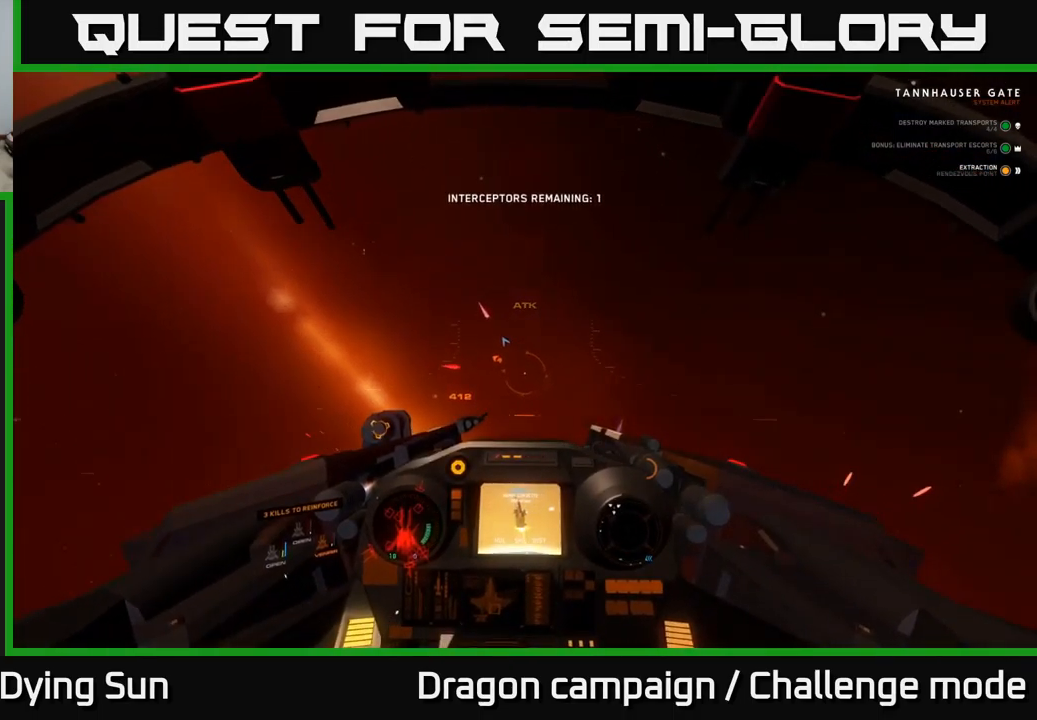
{"buttons": ["L2"], "left_stick": "center", "right_stick": "left", "events": [[383, "right_stick", "left"], [400, "R3", "up"]]}
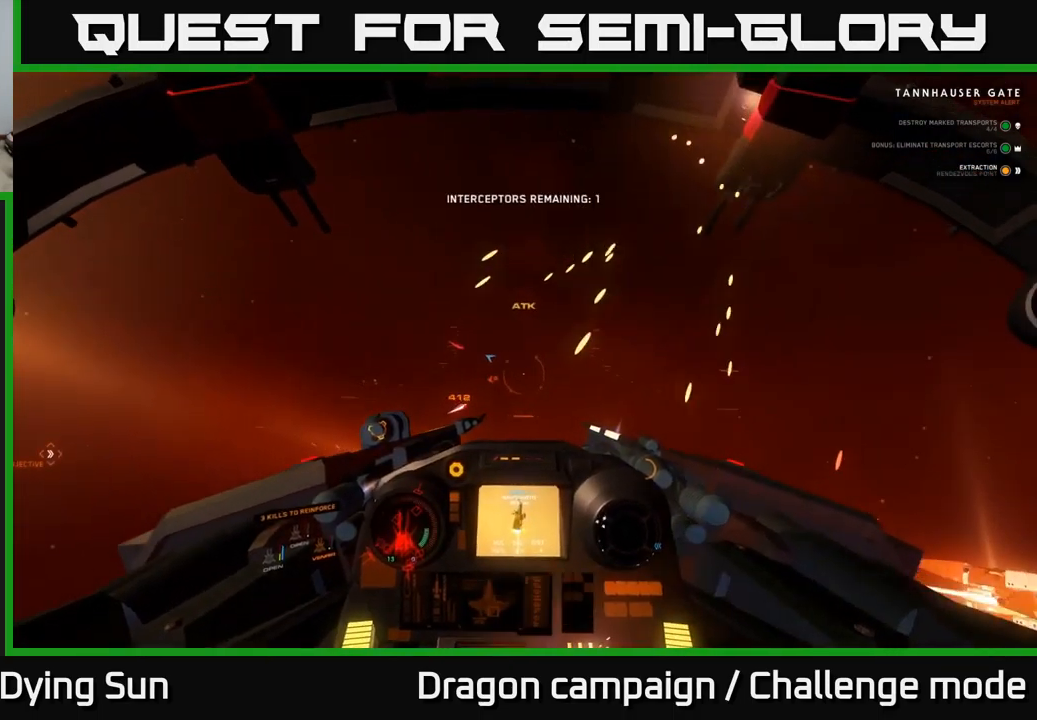
{"buttons": ["L1", "R3"], "left_stick": "center", "right_stick": "down-left", "events": [[167, "R3", "down"], [200, "L1", "down"], [233, "L2", "up"], [283, "right_stick", "down-left"]]}
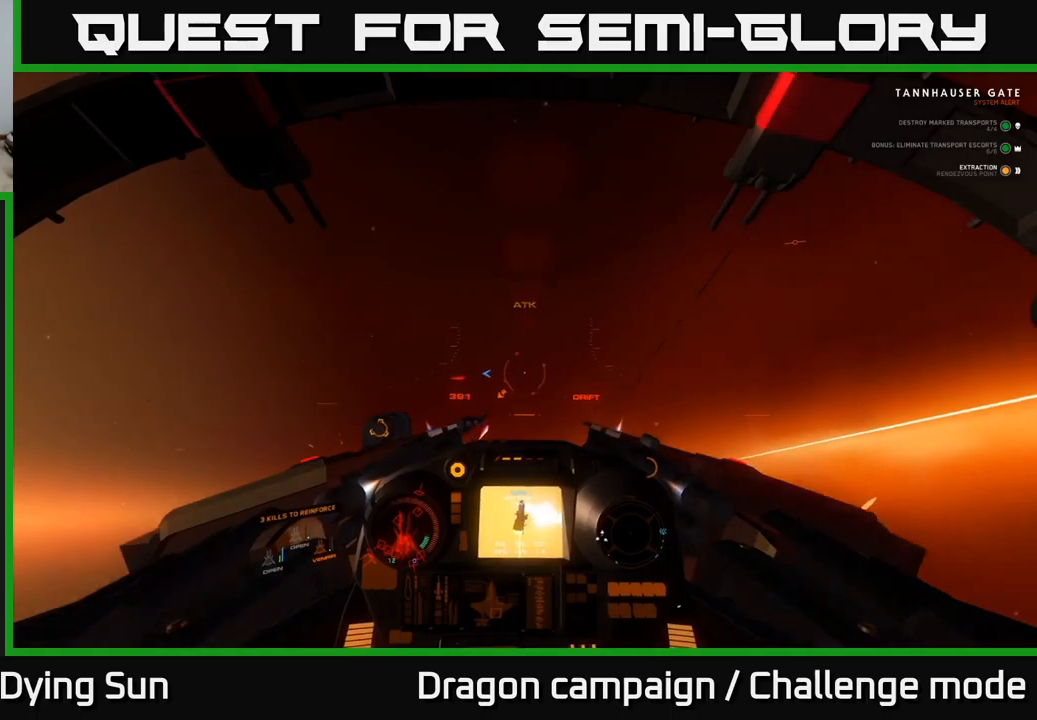
{"buttons": ["L1"], "left_stick": "center", "right_stick": "down", "events": [[217, "R3", "up"], [400, "right_stick", "down"]]}
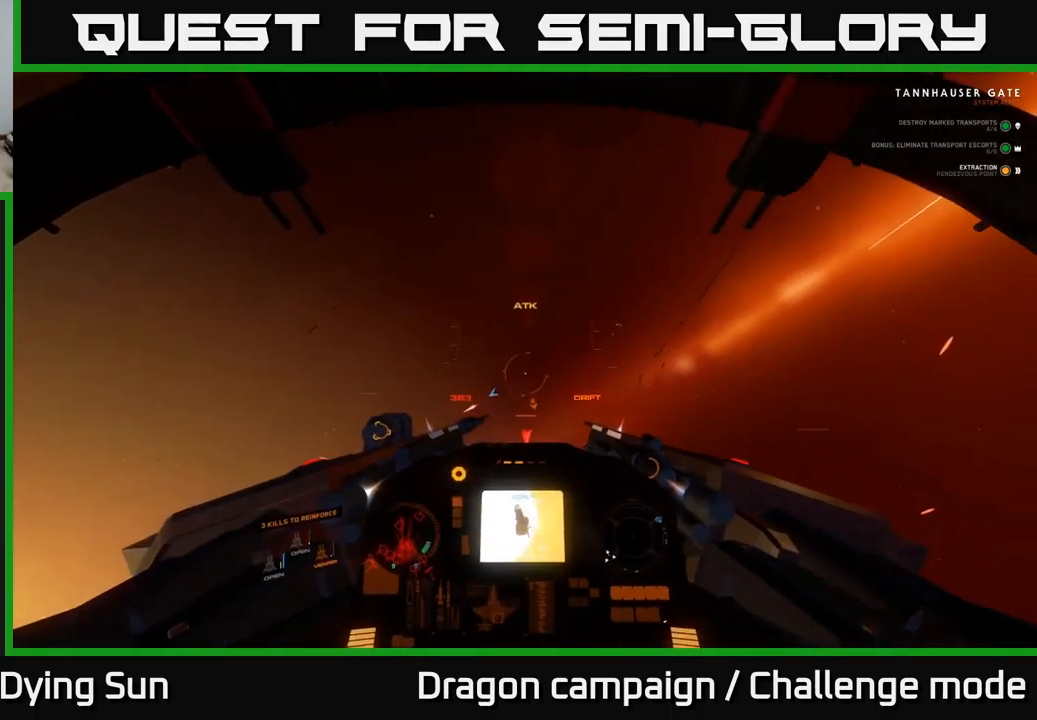
{"buttons": ["L2"], "left_stick": "center", "right_stick": "down", "events": [[150, "L2", "down"], [167, "L1", "up"]]}
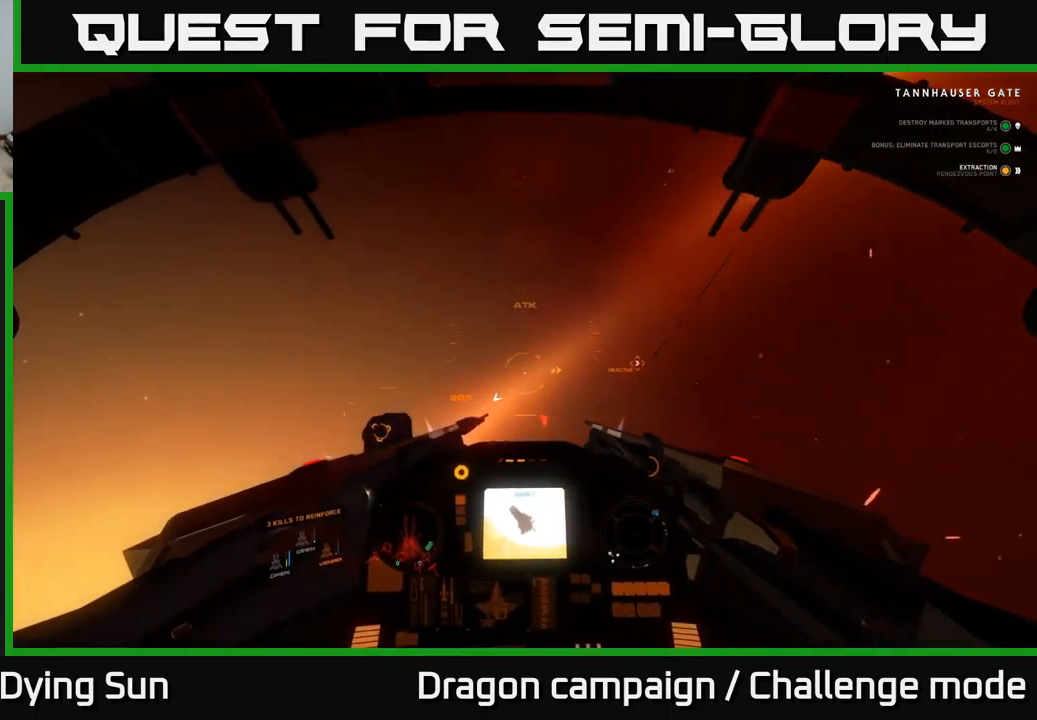
{"buttons": ["L2"], "left_stick": "center", "right_stick": "right", "events": [[267, "right_stick", "up-right"], [483, "right_stick", "right"]]}
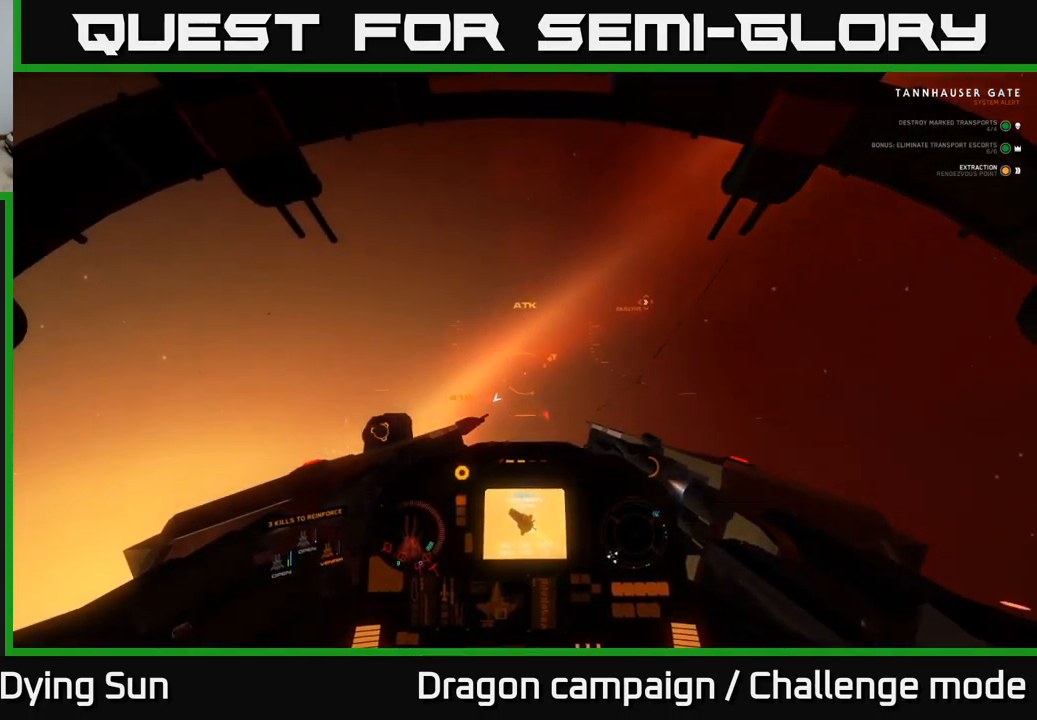
{"buttons": ["L2"], "left_stick": "center", "right_stick": "up-right", "events": [[200, "right_stick", "up-right"]]}
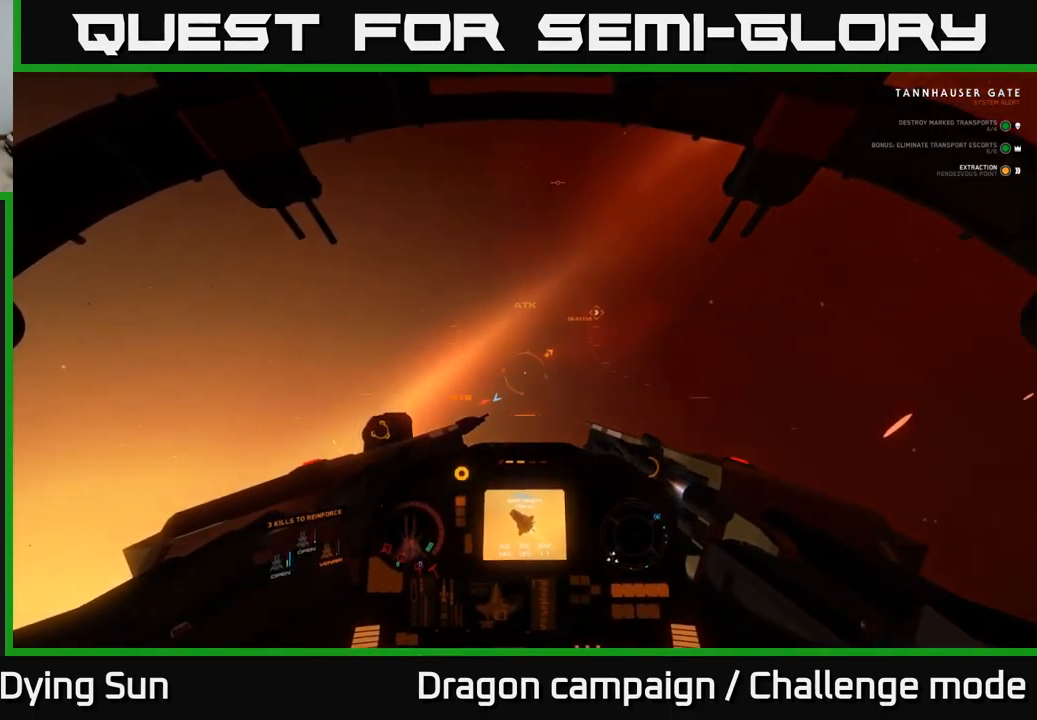
{"buttons": ["L2"], "left_stick": "center", "right_stick": "up-right", "events": []}
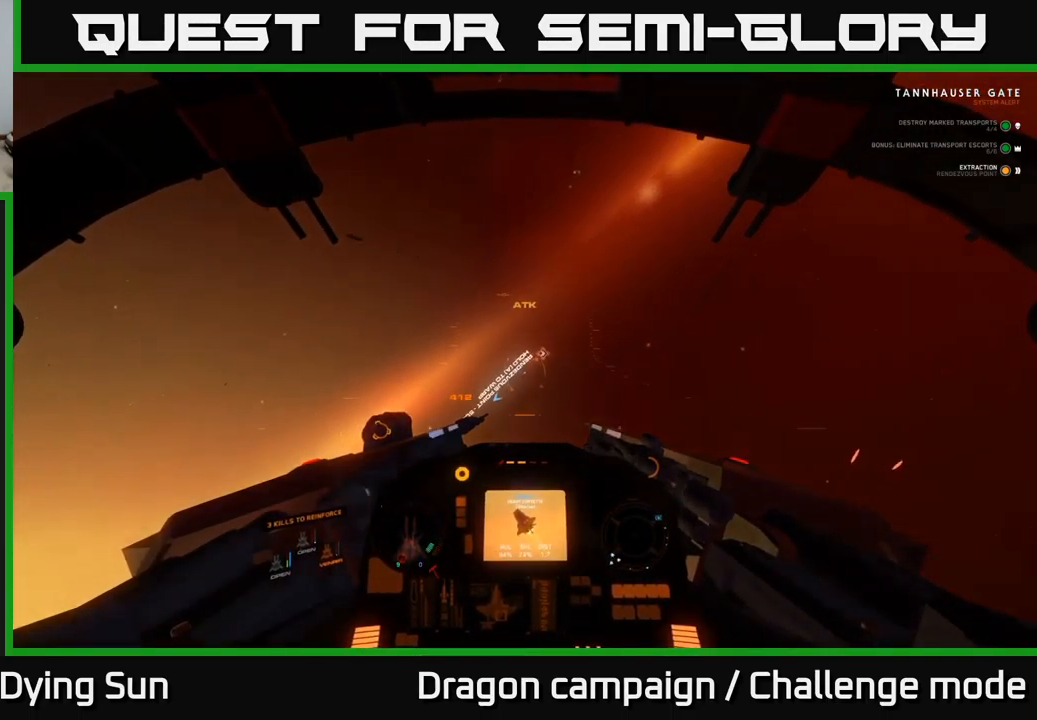
{"buttons": ["A", "L2"], "left_stick": "center", "right_stick": "center", "events": [[33, "right_stick", "center"], [50, "A", "down"]]}
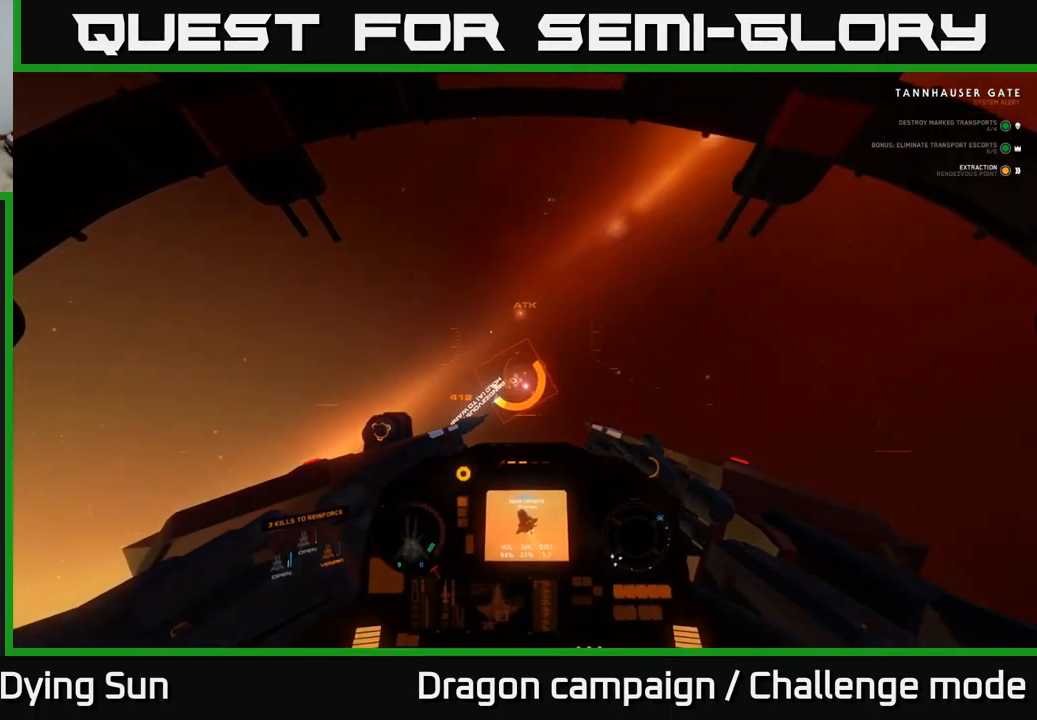
{"buttons": ["A", "L2", "L3"], "left_stick": "center", "right_stick": "center", "events": [[367, "L3", "down"]]}
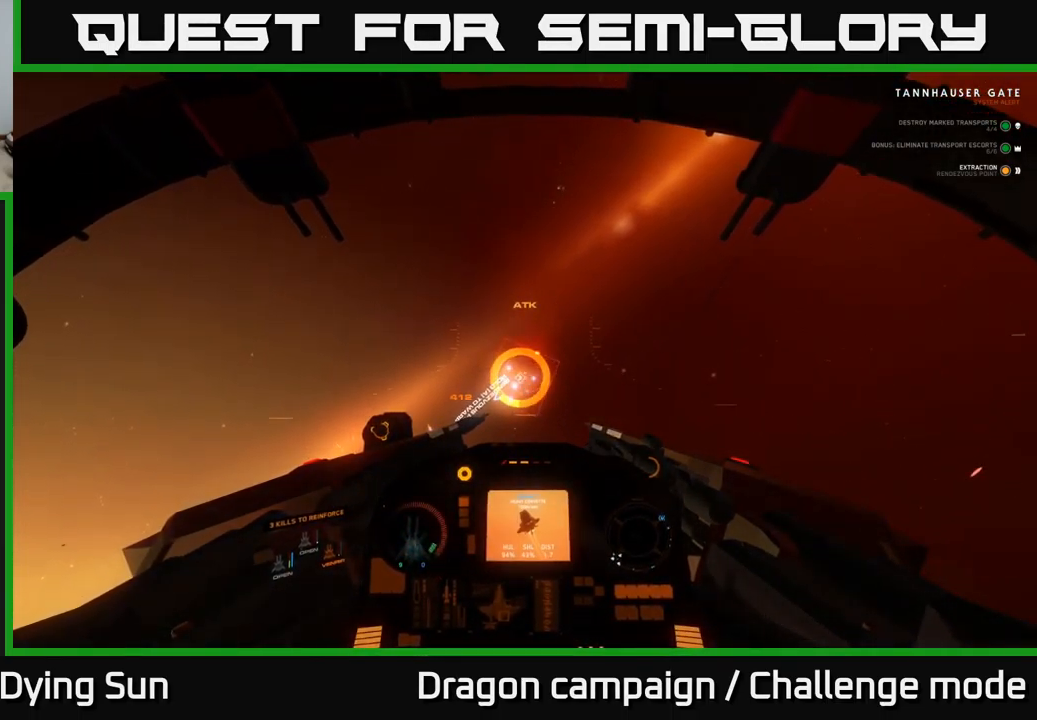
{"buttons": ["A", "L2", "L3"], "left_stick": "center", "right_stick": "center", "events": []}
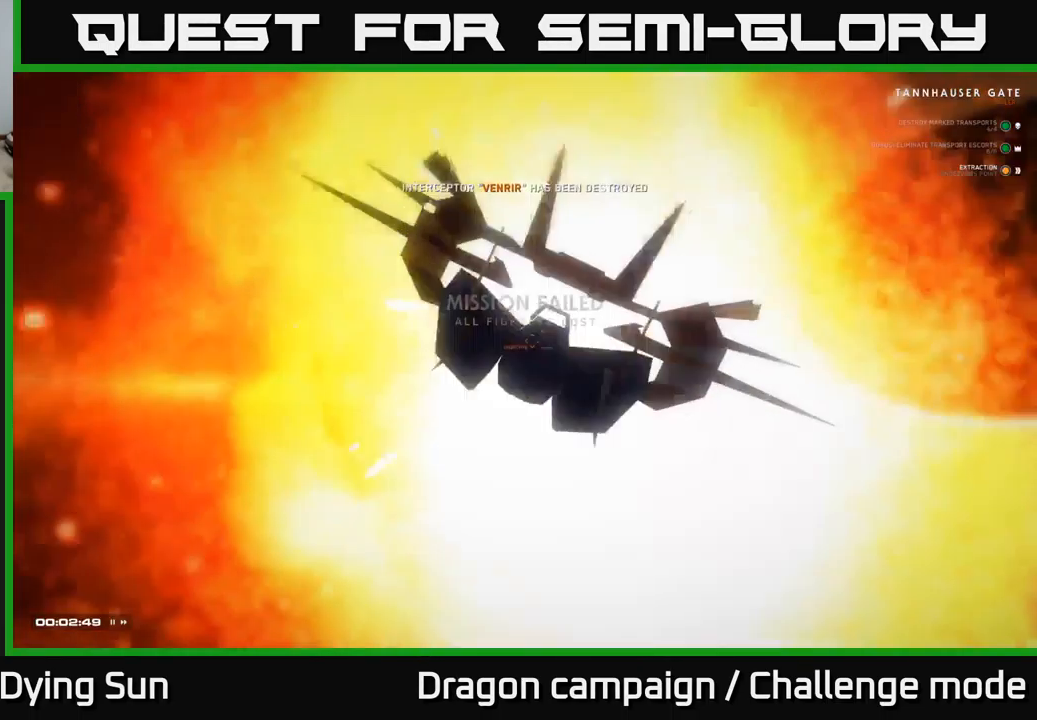
{"buttons": ["A", "L2"], "left_stick": "center", "right_stick": "center", "events": [[400, "L3", "up"]]}
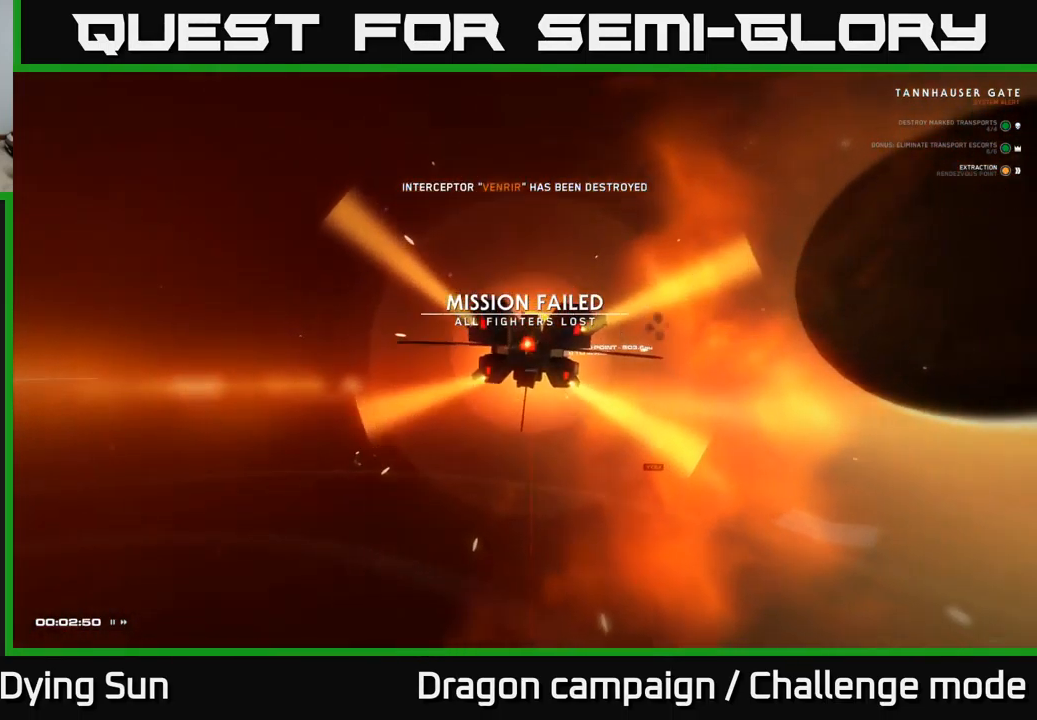
{"buttons": [], "left_stick": "center", "right_stick": "center", "events": [[33, "L2", "up"], [50, "A", "up"]]}